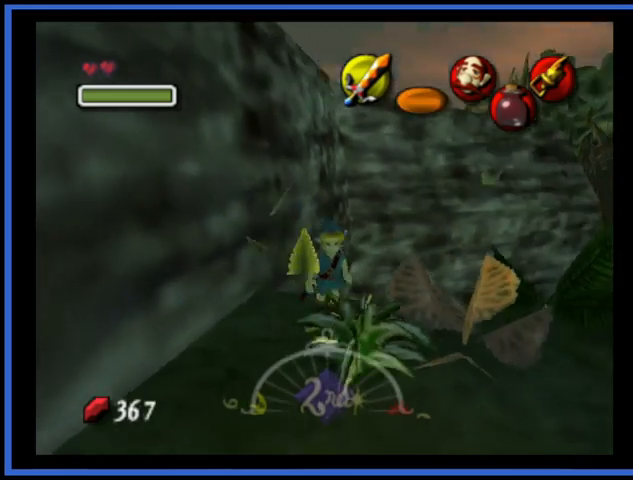
Gameplay with a controller (Xbox layout); each line is a JSON object with the inputs held at the frame after it. "events" lists button and stick changes between this image and that frame as [ms after this image, input, new state], when the widget could be followed in between. Not read: L3 R3.
{"buttons": [], "left_stick": "down", "right_stick": "center", "events": []}
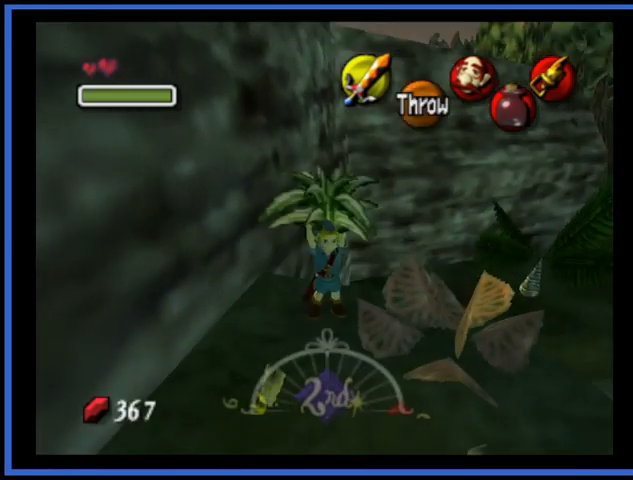
{"buttons": [], "left_stick": "center", "right_stick": "center", "events": [[125, "A", "down"], [250, "A", "up"], [417, "left_stick", "center"]]}
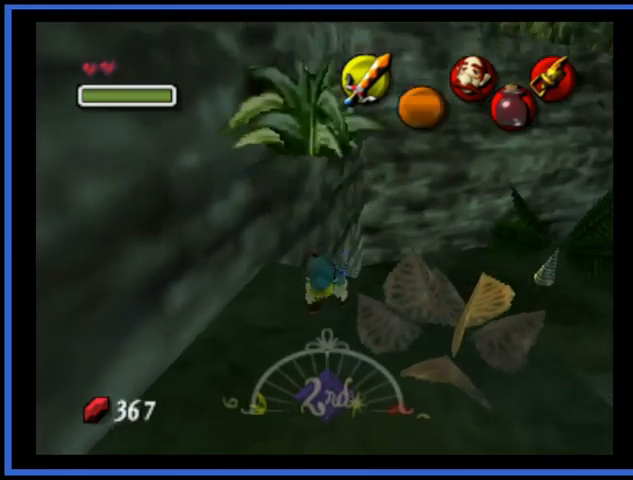
{"buttons": [], "left_stick": "left", "right_stick": "center", "events": [[41, "L2", "down"], [208, "L2", "up"], [458, "left_stick", "left"]]}
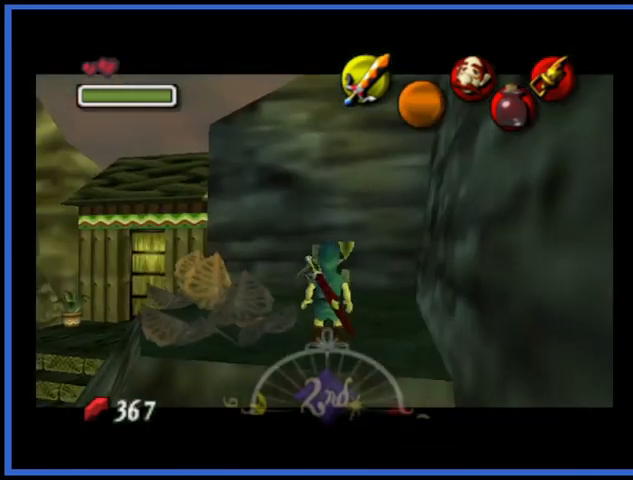
{"buttons": [], "left_stick": "up-right", "right_stick": "center", "events": [[125, "left_stick", "up-left"], [334, "left_stick", "up"], [459, "left_stick", "up-right"]]}
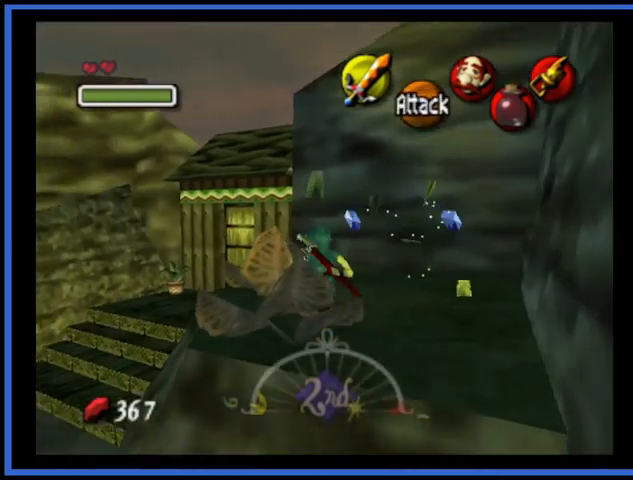
{"buttons": [], "left_stick": "up-right", "right_stick": "center", "events": []}
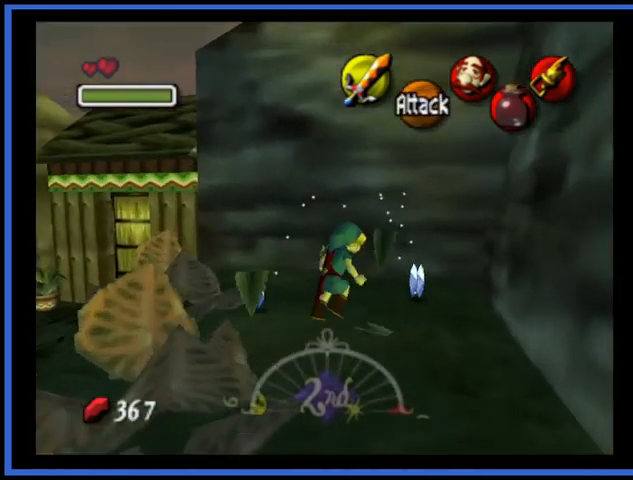
{"buttons": [], "left_stick": "down", "right_stick": "center", "events": [[125, "left_stick", "up-left"], [292, "left_stick", "down-left"], [459, "left_stick", "down"]]}
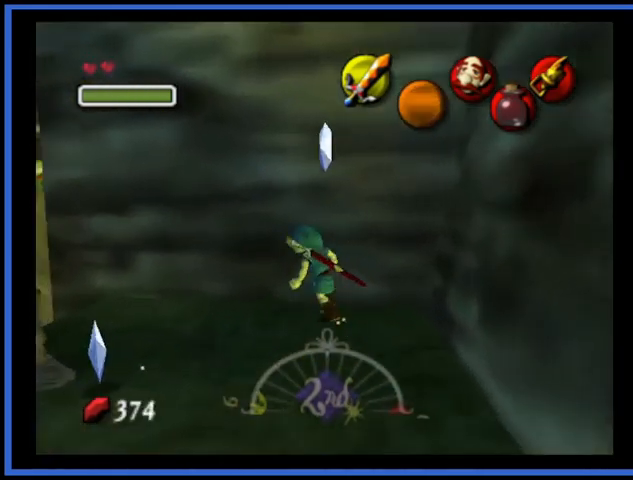
{"buttons": [], "left_stick": "up-left", "right_stick": "center", "events": [[333, "left_stick", "left"], [417, "left_stick", "up-left"]]}
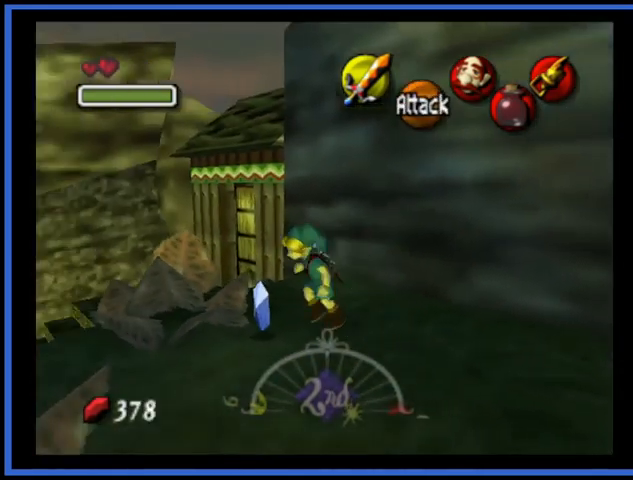
{"buttons": [], "left_stick": "up", "right_stick": "center", "events": [[42, "left_stick", "up"]]}
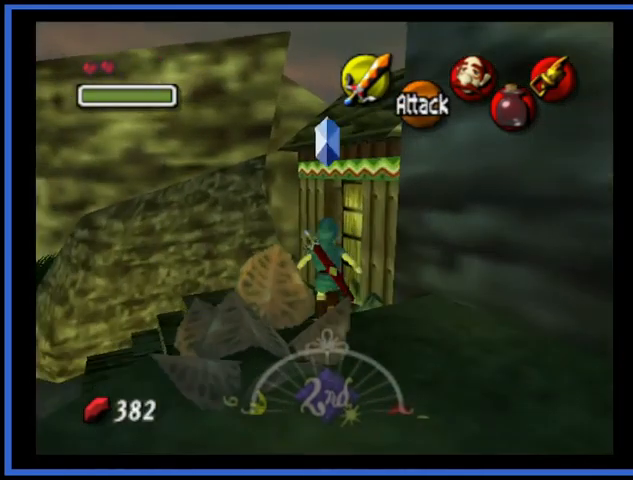
{"buttons": [], "left_stick": "up", "right_stick": "center", "events": []}
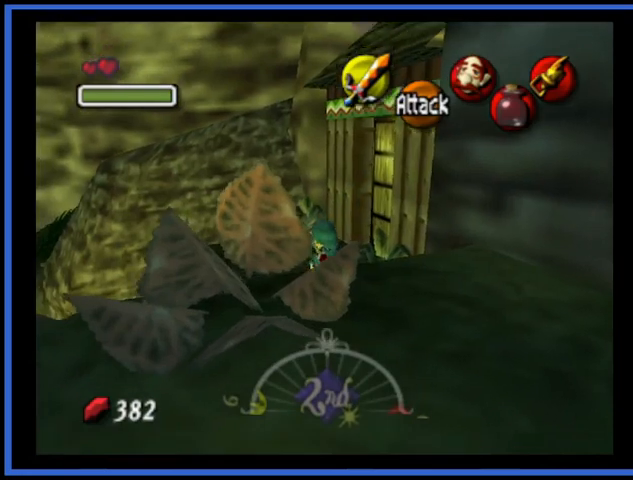
{"buttons": [], "left_stick": "up", "right_stick": "center", "events": []}
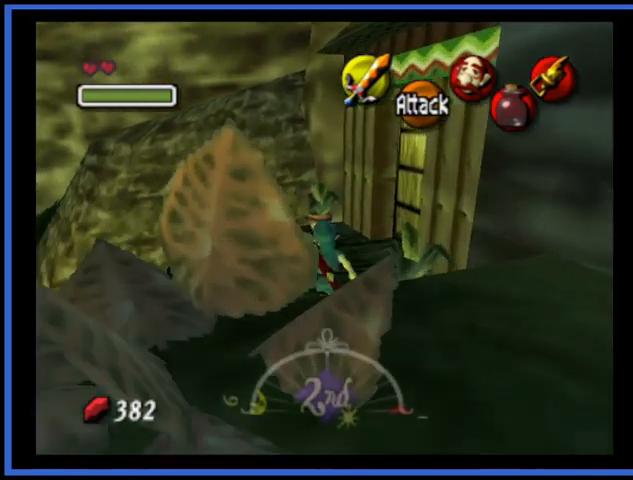
{"buttons": ["A"], "left_stick": "up-right", "right_stick": "center", "events": [[83, "left_stick", "up-right"], [208, "left_stick", "right"], [458, "A", "down"], [458, "left_stick", "up-right"]]}
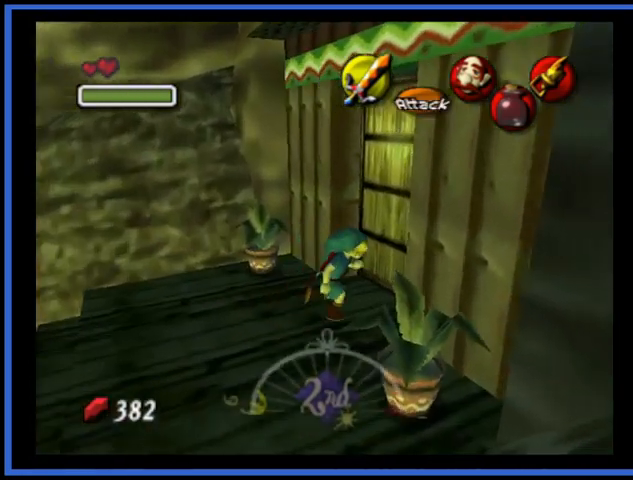
{"buttons": [], "left_stick": "center", "right_stick": "center", "events": [[83, "A", "up"], [167, "A", "down"], [292, "A", "up"], [292, "left_stick", "center"]]}
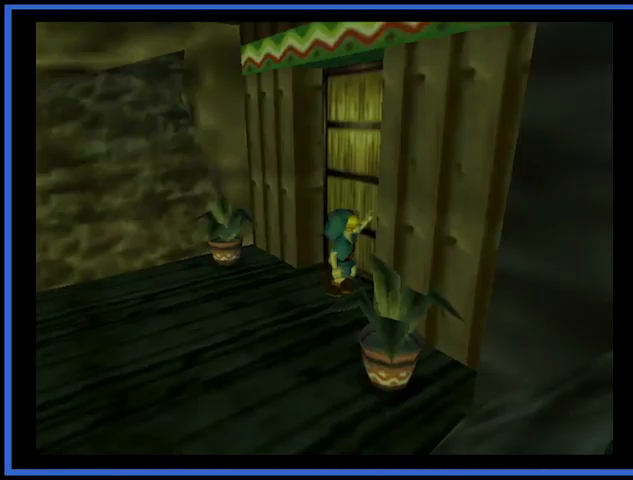
{"buttons": [], "left_stick": "center", "right_stick": "center", "events": []}
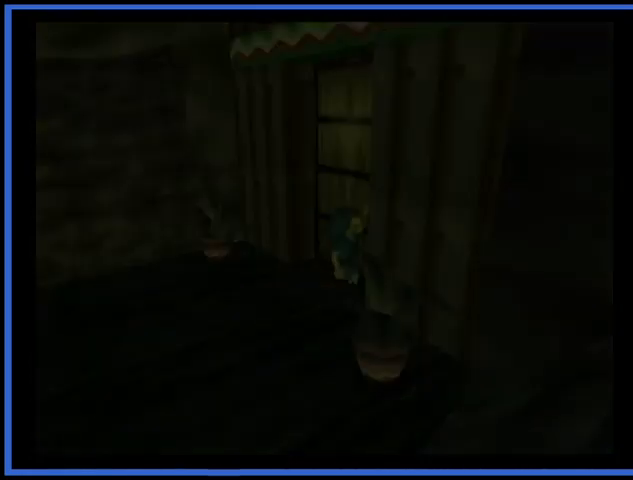
{"buttons": [], "left_stick": "center", "right_stick": "center", "events": []}
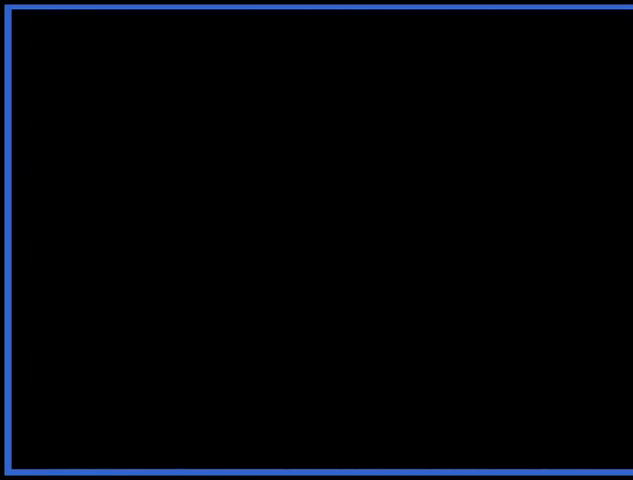
{"buttons": [], "left_stick": "down", "right_stick": "center", "events": [[166, "left_stick", "down"]]}
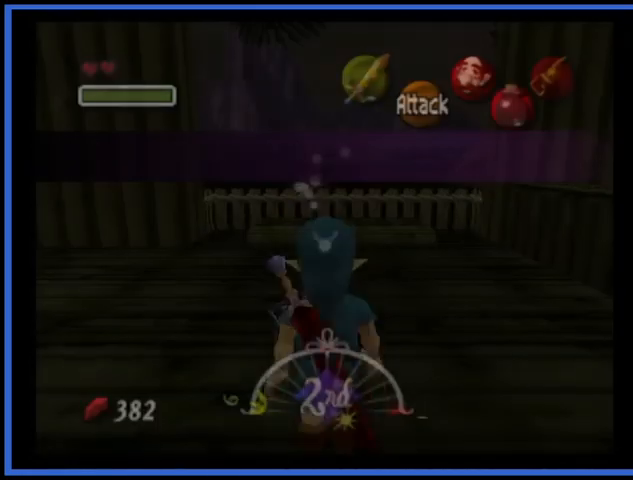
{"buttons": [], "left_stick": "down", "right_stick": "center", "events": []}
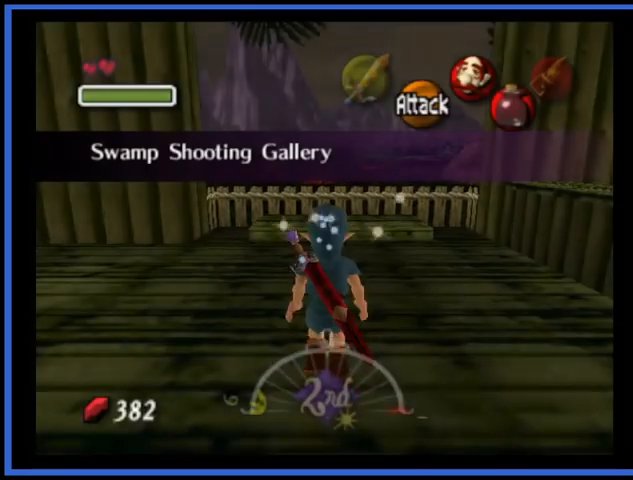
{"buttons": [], "left_stick": "down", "right_stick": "center", "events": []}
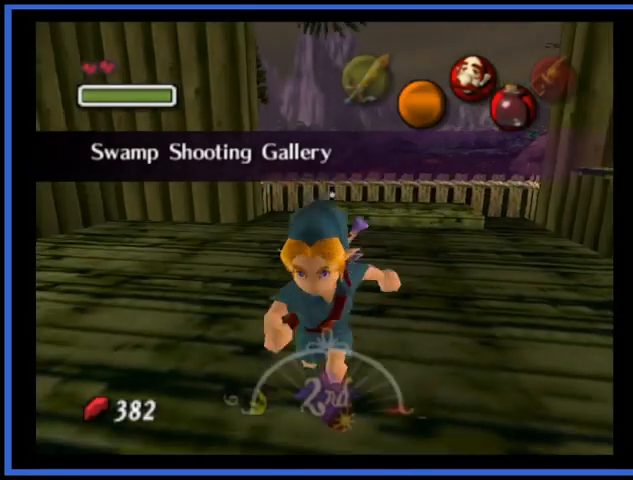
{"buttons": [], "left_stick": "center", "right_stick": "center", "events": [[167, "left_stick", "down-left"], [209, "A", "down"], [292, "A", "up"], [292, "left_stick", "center"], [375, "A", "down"], [501, "A", "up"]]}
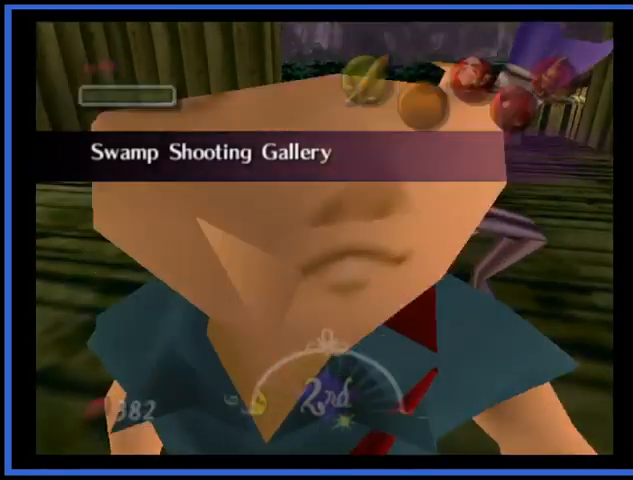
{"buttons": [], "left_stick": "center", "right_stick": "center", "events": [[41, "A", "down"], [166, "A", "up"]]}
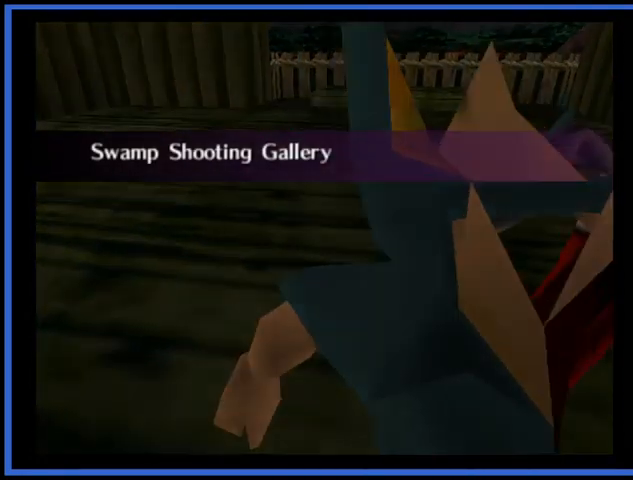
{"buttons": [], "left_stick": "center", "right_stick": "center", "events": []}
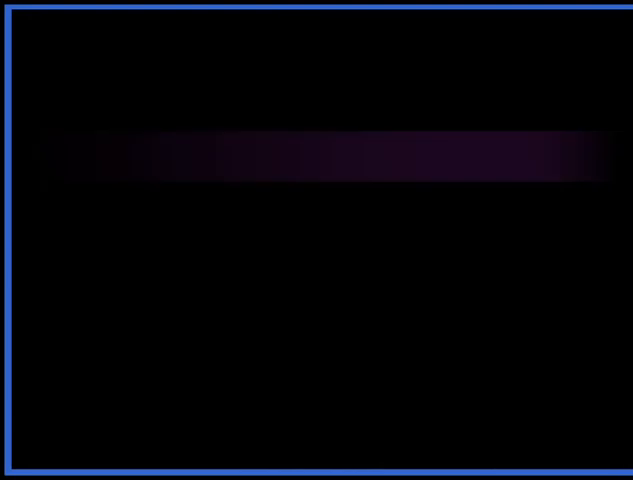
{"buttons": [], "left_stick": "center", "right_stick": "center", "events": []}
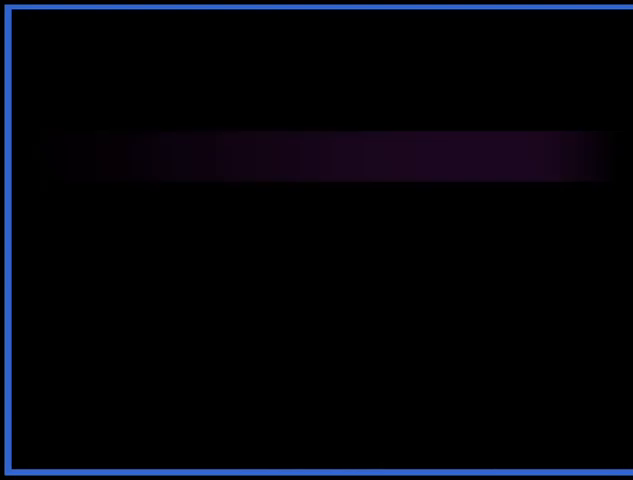
{"buttons": [], "left_stick": "center", "right_stick": "center", "events": []}
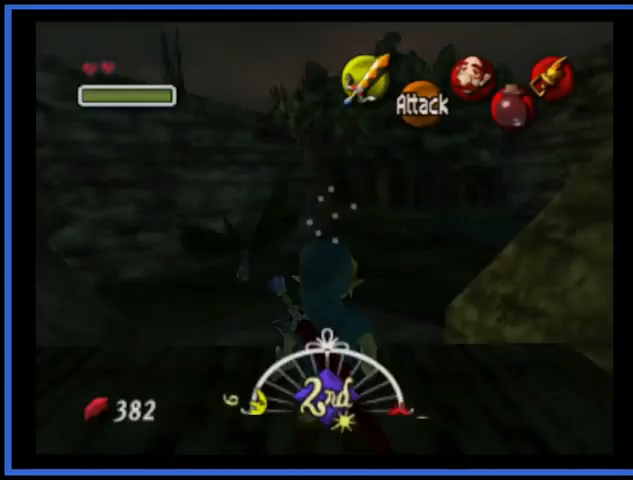
{"buttons": [], "left_stick": "left", "right_stick": "center", "events": [[83, "left_stick", "left"]]}
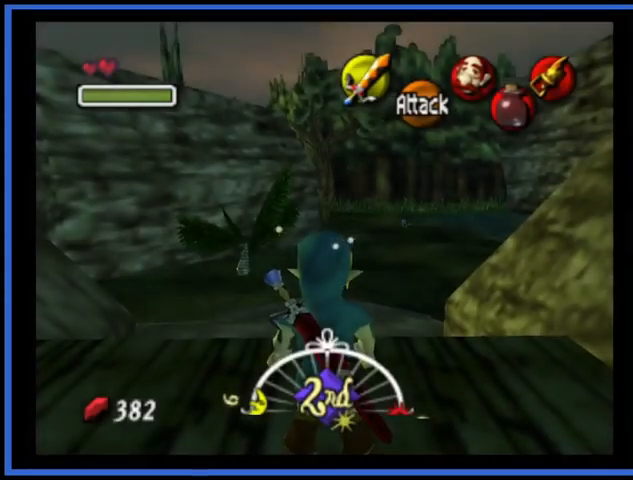
{"buttons": ["A"], "left_stick": "left", "right_stick": "center", "events": [[459, "A", "down"]]}
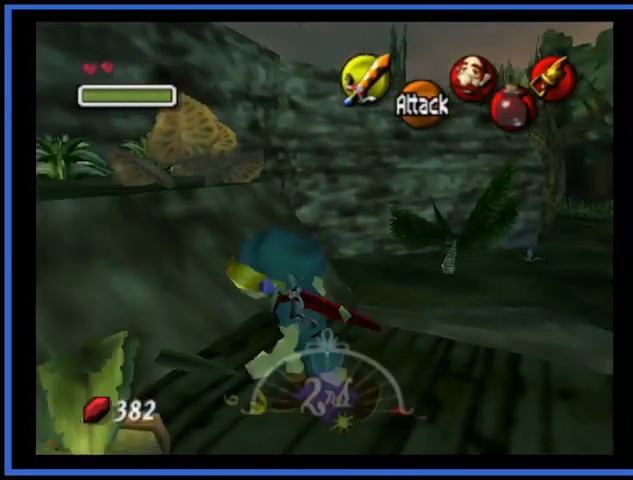
{"buttons": [], "left_stick": "up-left", "right_stick": "center", "events": [[41, "left_stick", "up-left"], [125, "A", "up"]]}
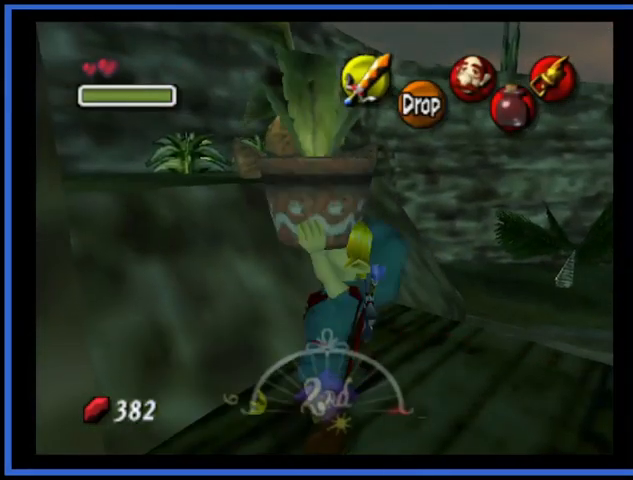
{"buttons": [], "left_stick": "up-left", "right_stick": "center", "events": []}
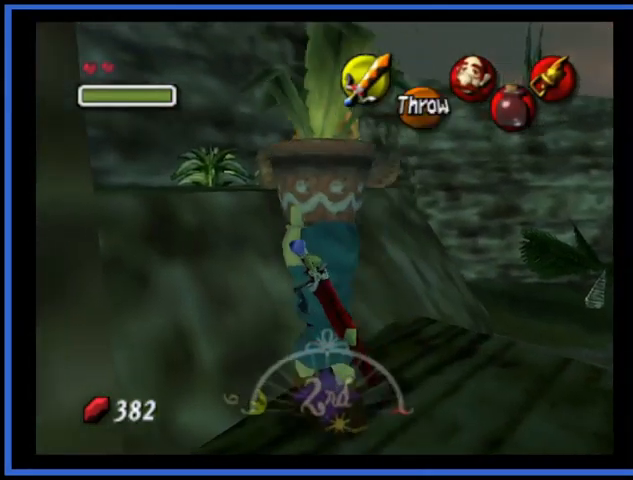
{"buttons": [], "left_stick": "up", "right_stick": "center", "events": [[375, "left_stick", "up"]]}
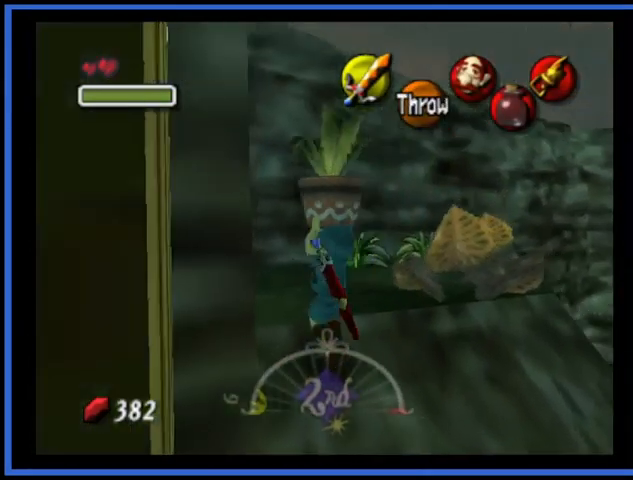
{"buttons": [], "left_stick": "up", "right_stick": "center", "events": [[42, "A", "down"], [209, "A", "up"]]}